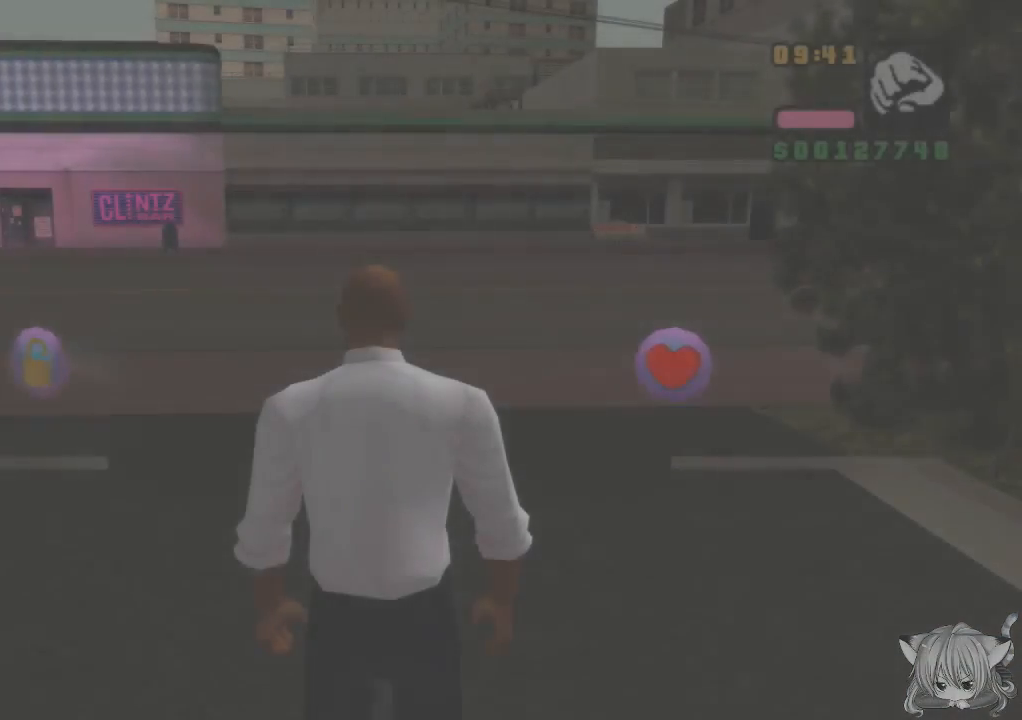
Gameplay with a controller (arcade stick); each line is a JSON object with the inputs held at the frame after it. "events" lists button and stick changes between this image and that frame as [ms after this image, input, new state], when the widget could be followed in between. Not read: L3 R3.
{"buttons": [], "left_stick": "up", "events": [[167, "left_stick", "up"]]}
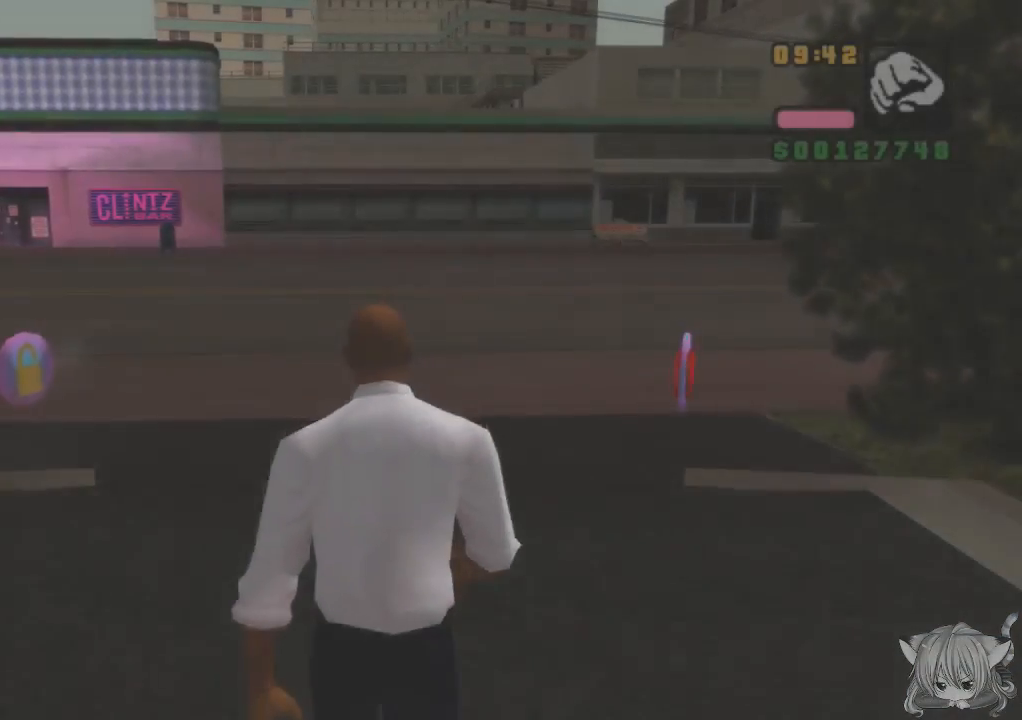
{"buttons": [], "left_stick": "center", "events": [[317, "left_stick", "up-left"], [483, "left_stick", "center"]]}
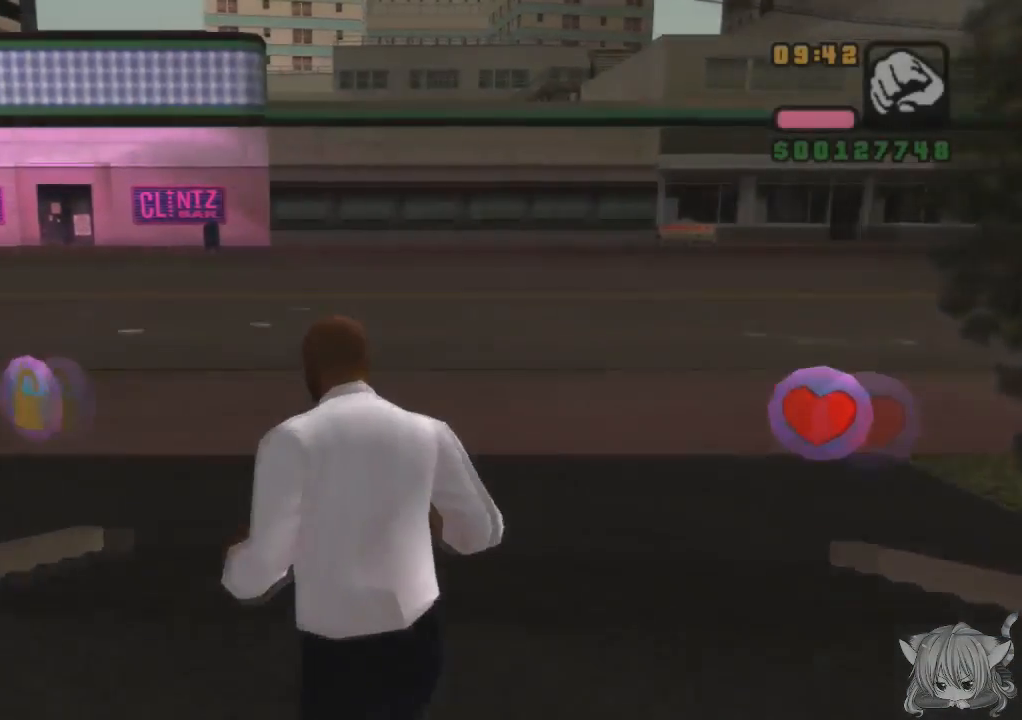
{"buttons": [], "left_stick": "up", "events": [[317, "left_stick", "up"]]}
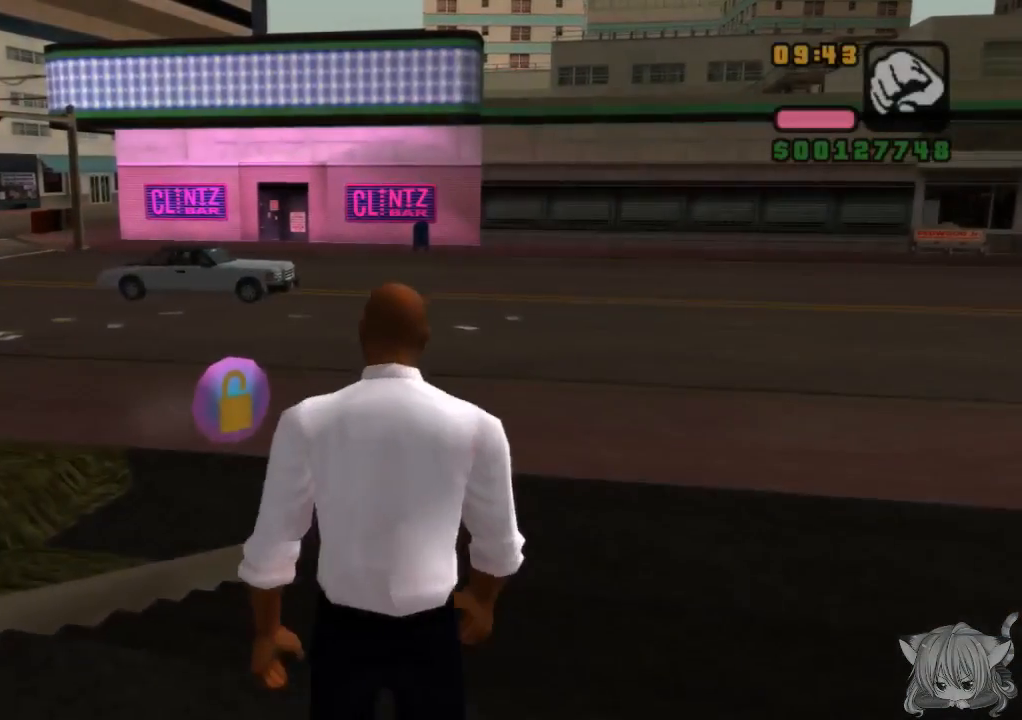
{"buttons": ["CROSS"], "left_stick": "up", "events": [[200, "CROSS", "down"]]}
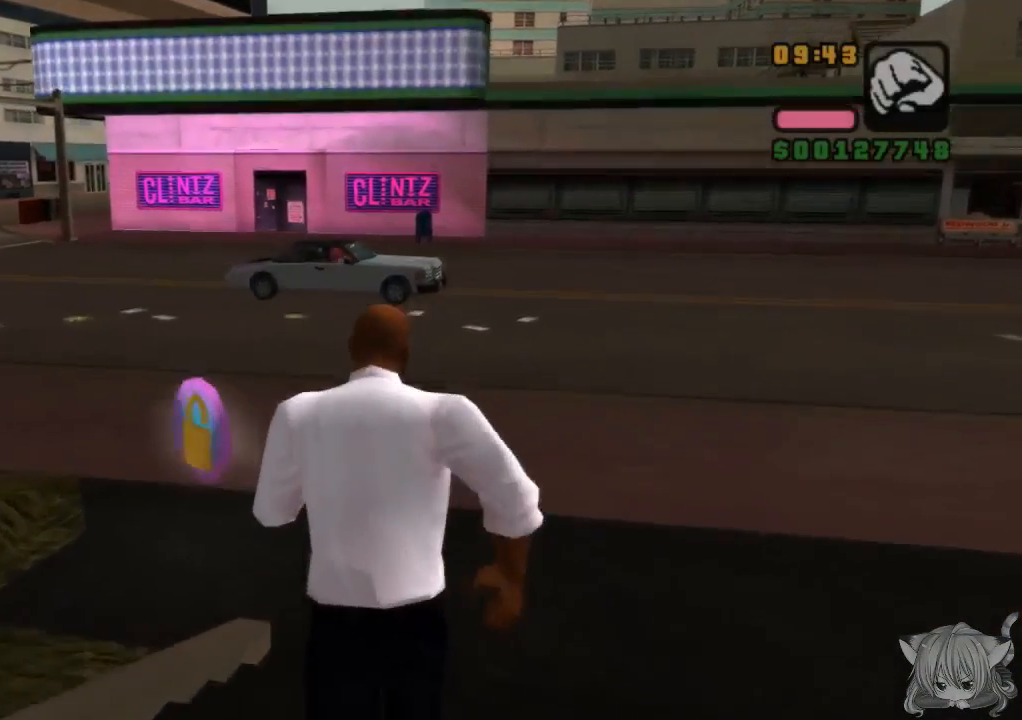
{"buttons": [], "left_stick": "up", "events": [[67, "CROSS", "up"], [167, "left_stick", "up-left"], [367, "left_stick", "up"]]}
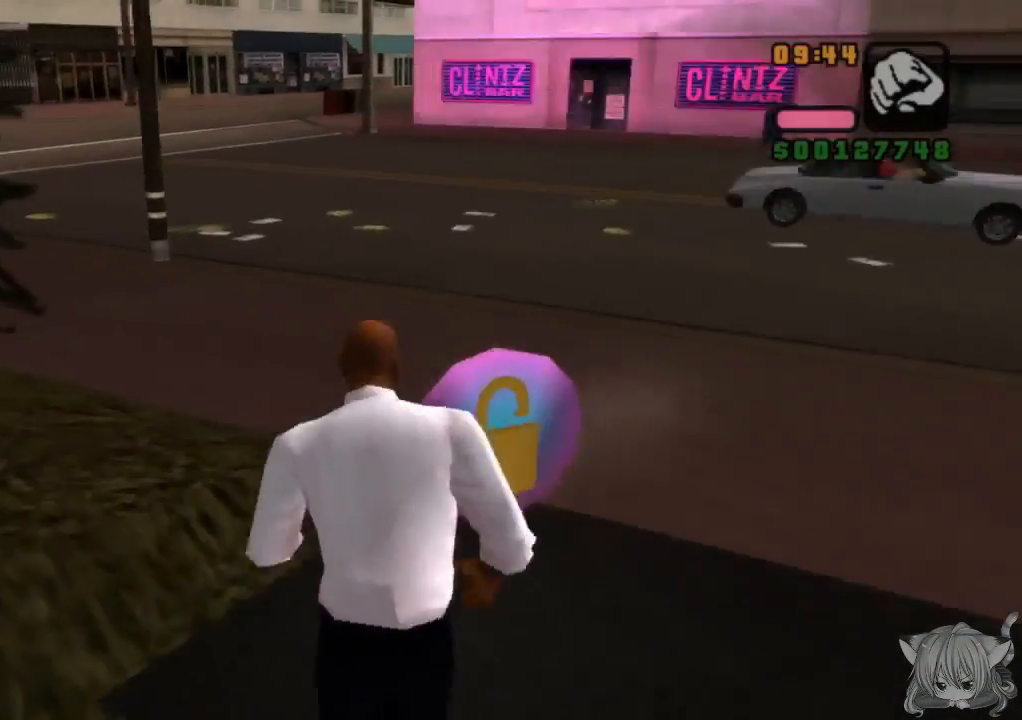
{"buttons": [], "left_stick": "center", "events": [[117, "left_stick", "up-right"], [233, "left_stick", "up"], [333, "left_stick", "up-left"], [467, "left_stick", "center"]]}
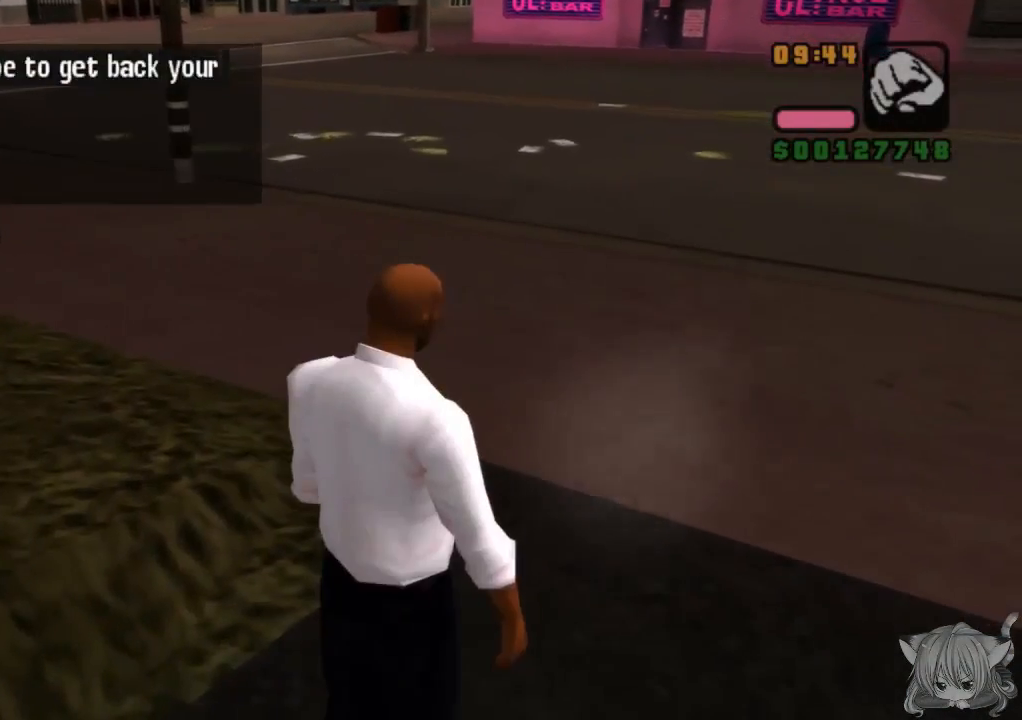
{"buttons": [], "left_stick": "center", "events": [[133, "left_stick", "left"], [233, "left_stick", "center"]]}
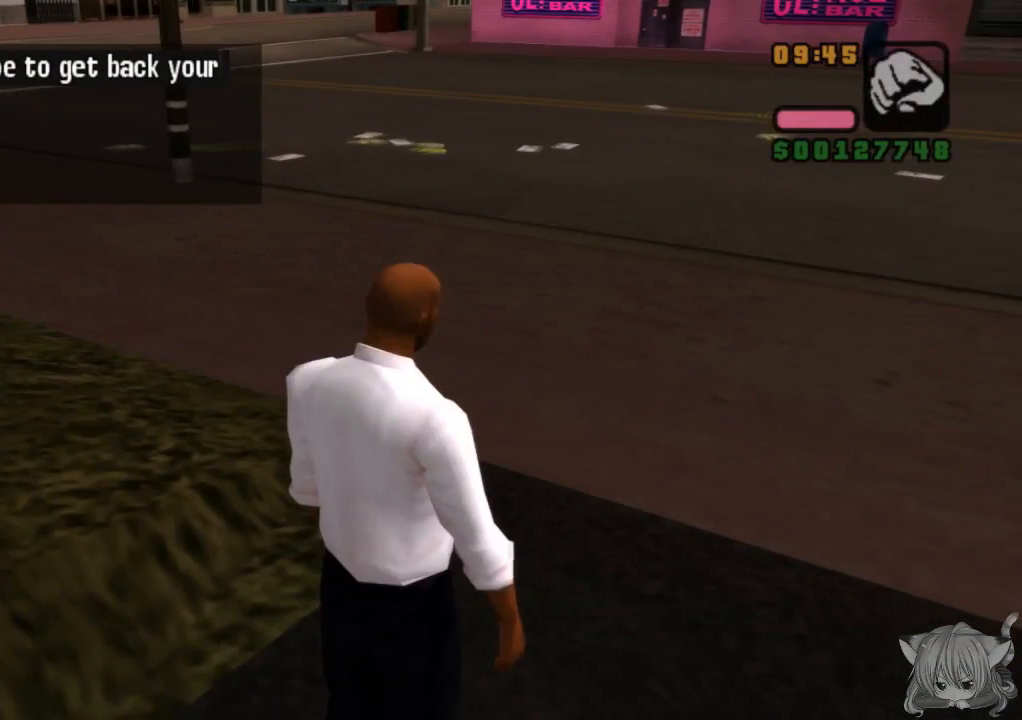
{"buttons": [], "left_stick": "center", "events": []}
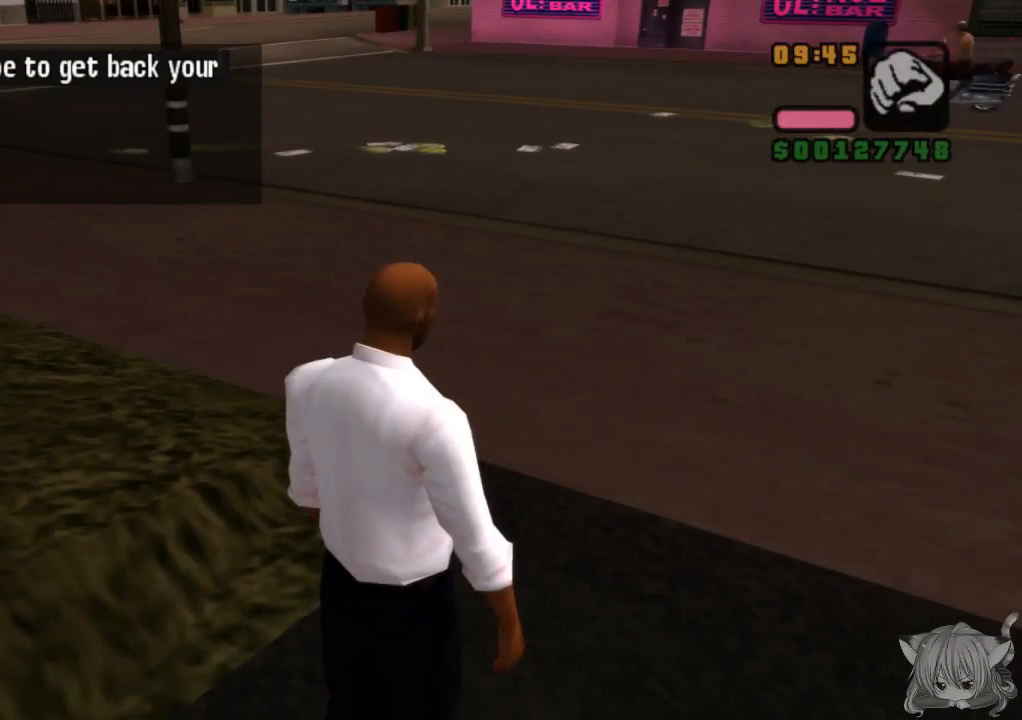
{"buttons": [], "left_stick": "up", "events": [[117, "CROSS", "down"], [183, "CROSS", "up"], [467, "left_stick", "up"]]}
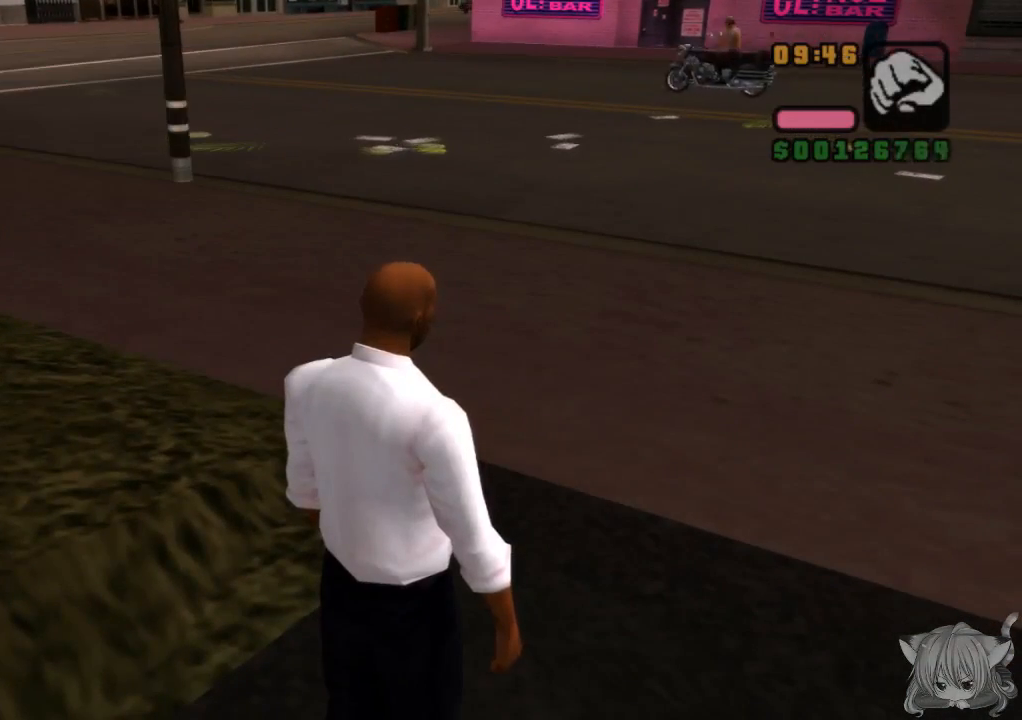
{"buttons": [], "left_stick": "up", "events": []}